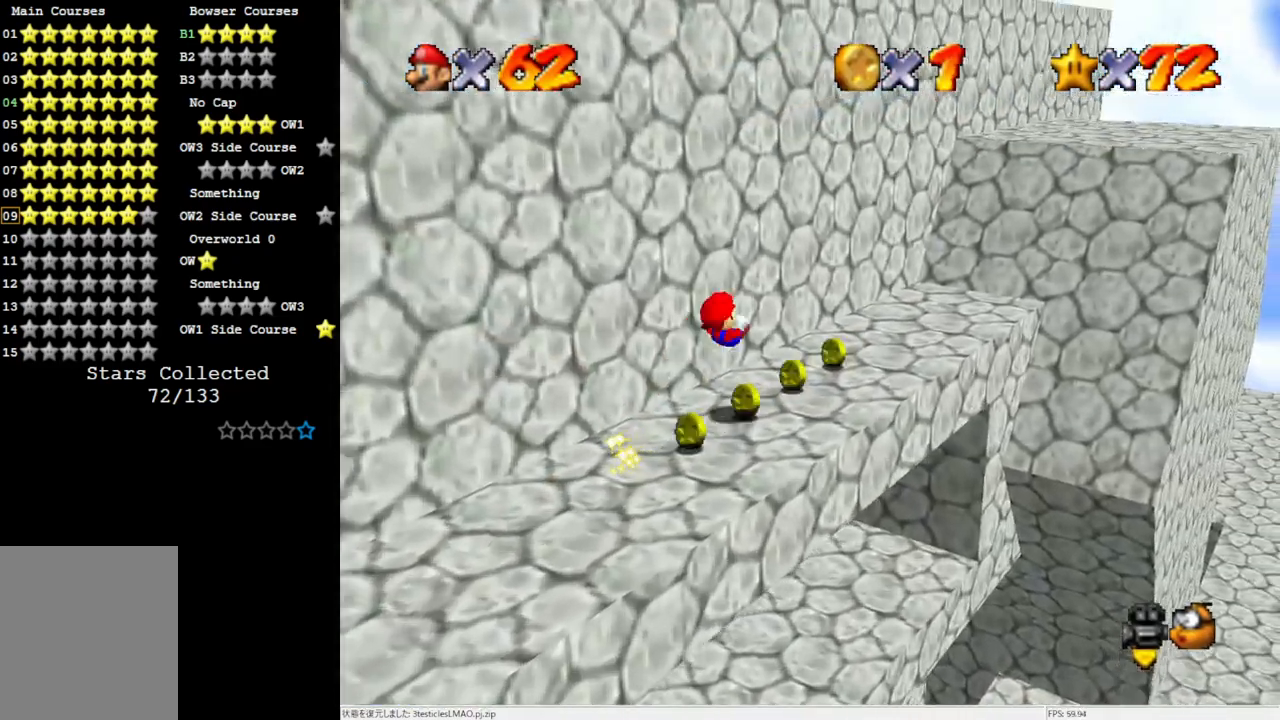
Gameplay with a controller (Nintendo layout); each line is a JSON object with the inputs held at the frame after it. "events" lists button and stick changes between this image and that frame as [ms after this image, input, new state], when the widget could be followed in between. Not read: L3 R3.
{"buttons": ["A"], "left_stick": "up-right", "events": [[367, "A", "down"]]}
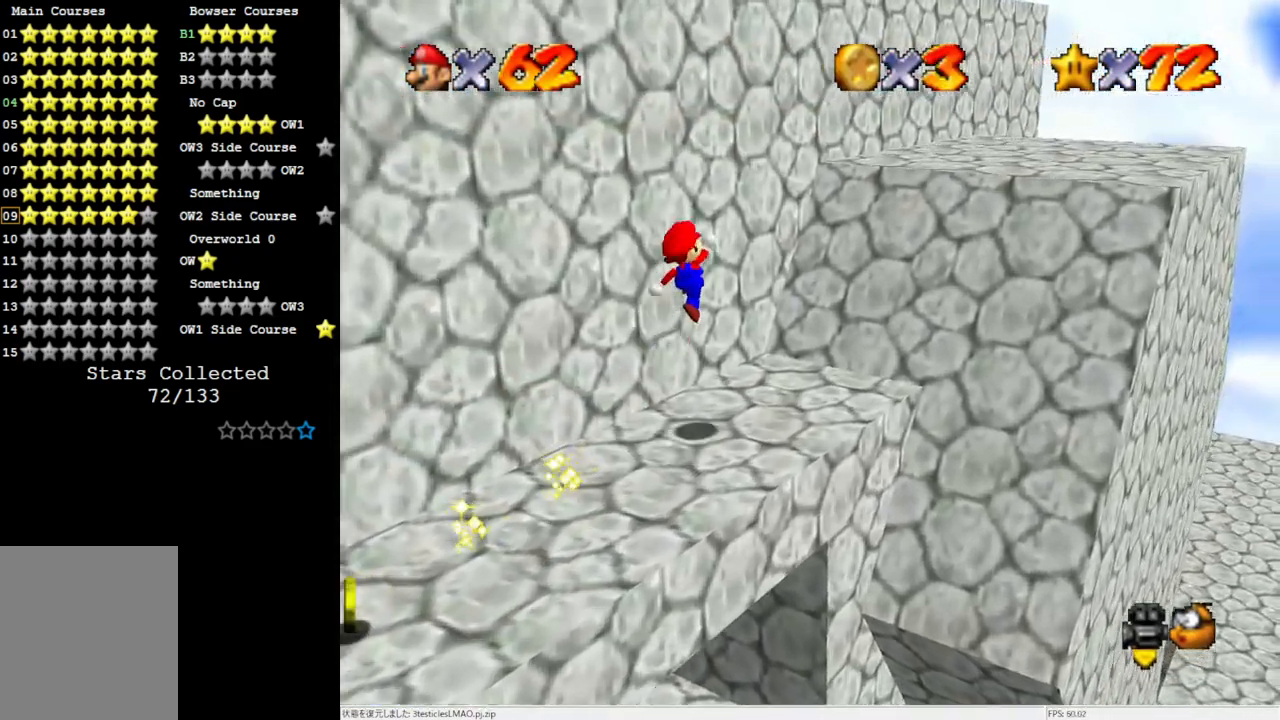
{"buttons": ["A"], "left_stick": "up-right", "events": []}
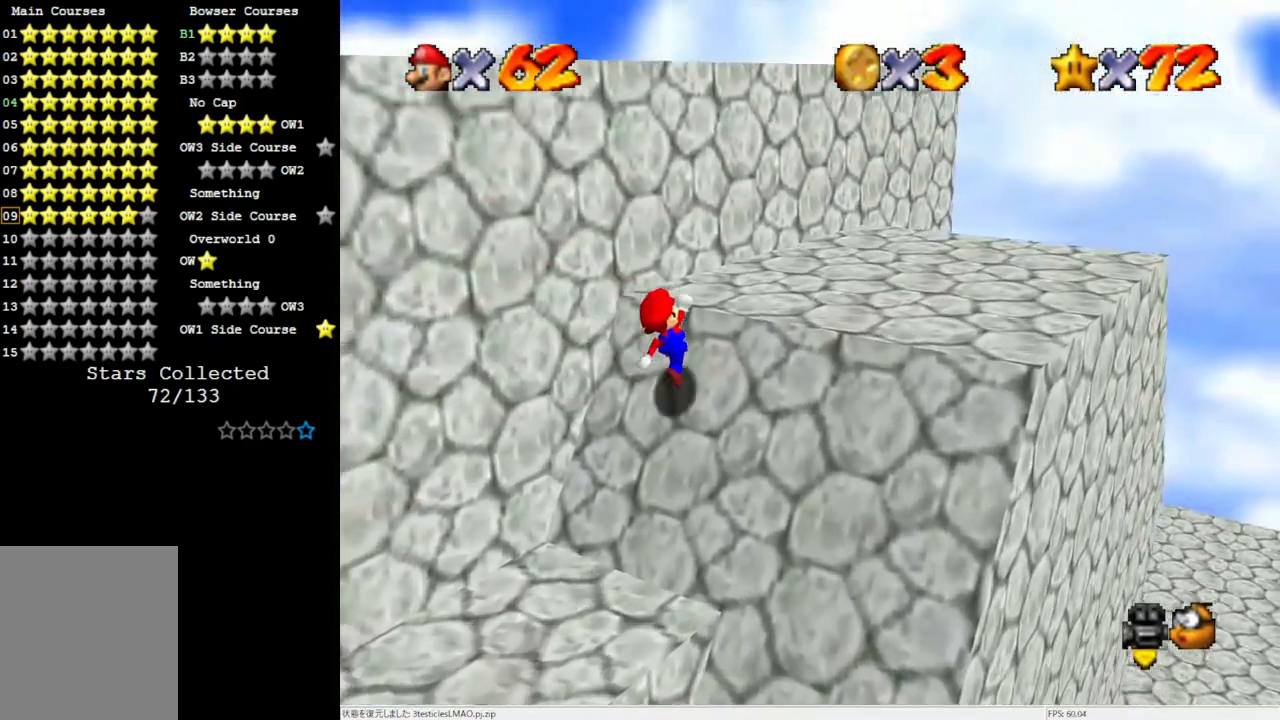
{"buttons": [], "left_stick": "right", "events": [[167, "A", "up"], [300, "C_RIGHT", "down"], [400, "C_RIGHT", "up"], [400, "left_stick", "right"]]}
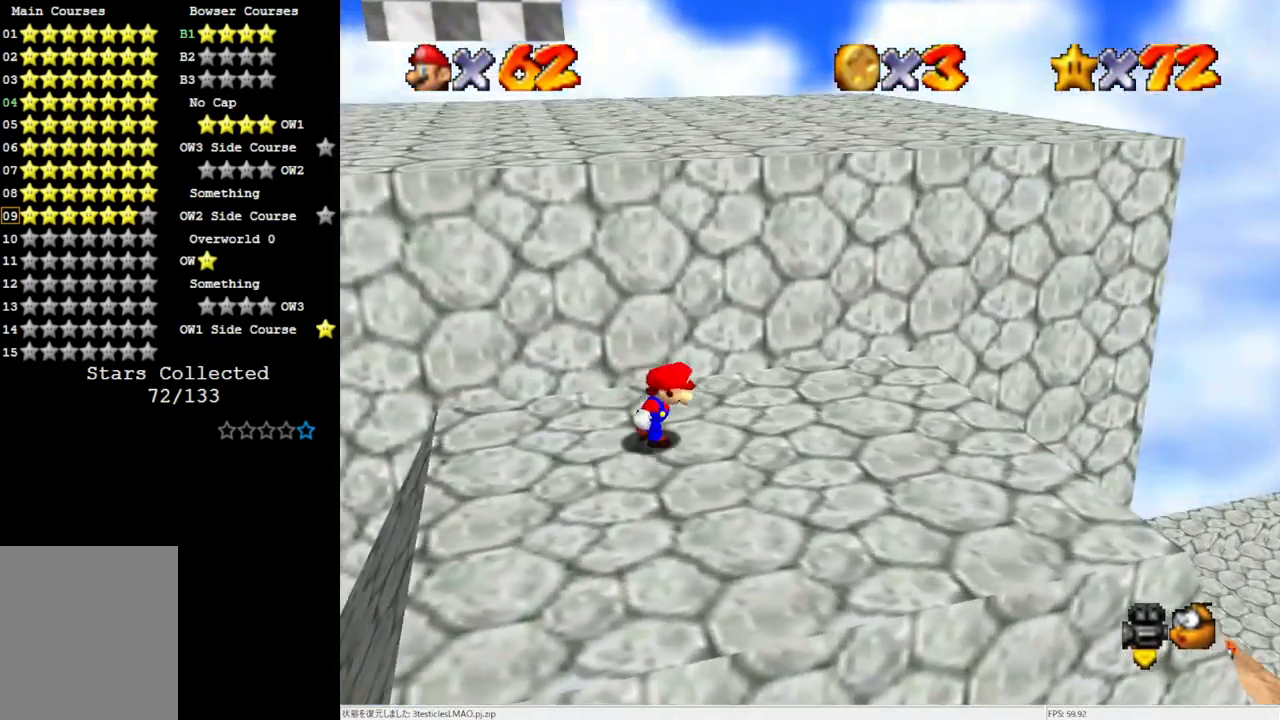
{"buttons": [], "left_stick": "right", "events": [[250, "left_stick", "center"], [467, "left_stick", "right"]]}
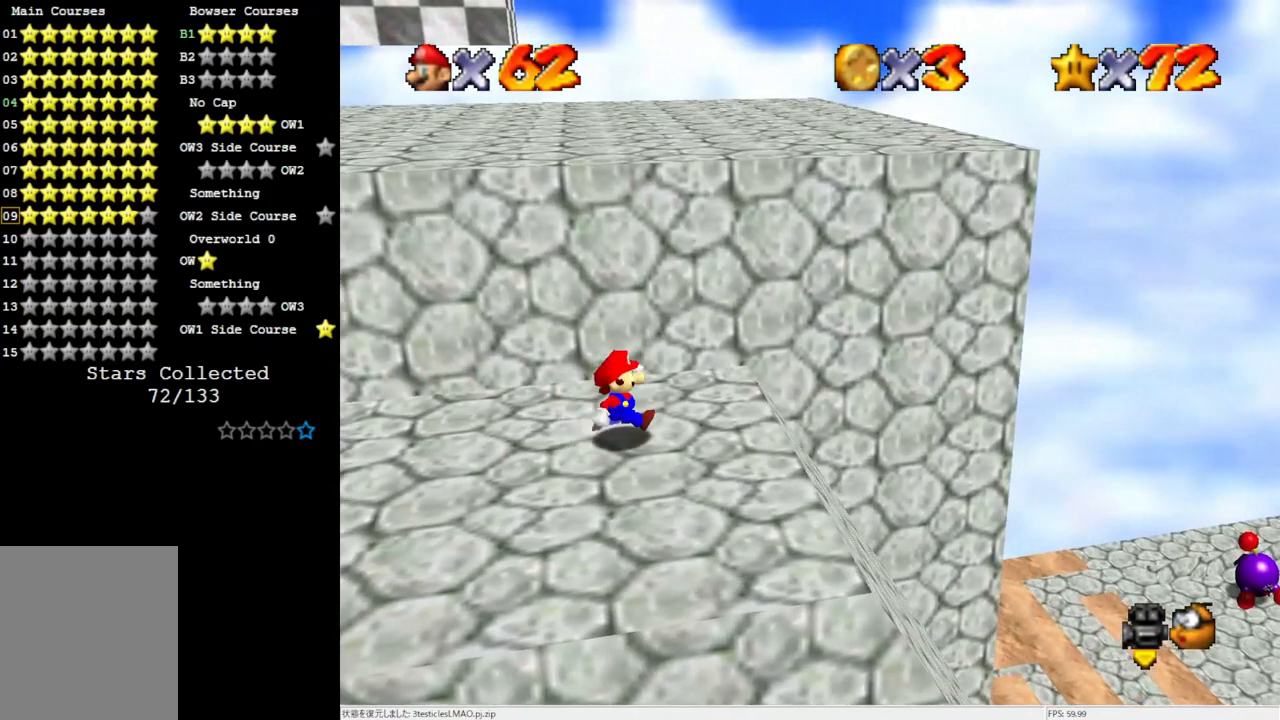
{"buttons": [], "left_stick": "down-right", "events": [[100, "left_stick", "center"], [200, "A", "down"], [283, "A", "up"], [283, "left_stick", "down-right"]]}
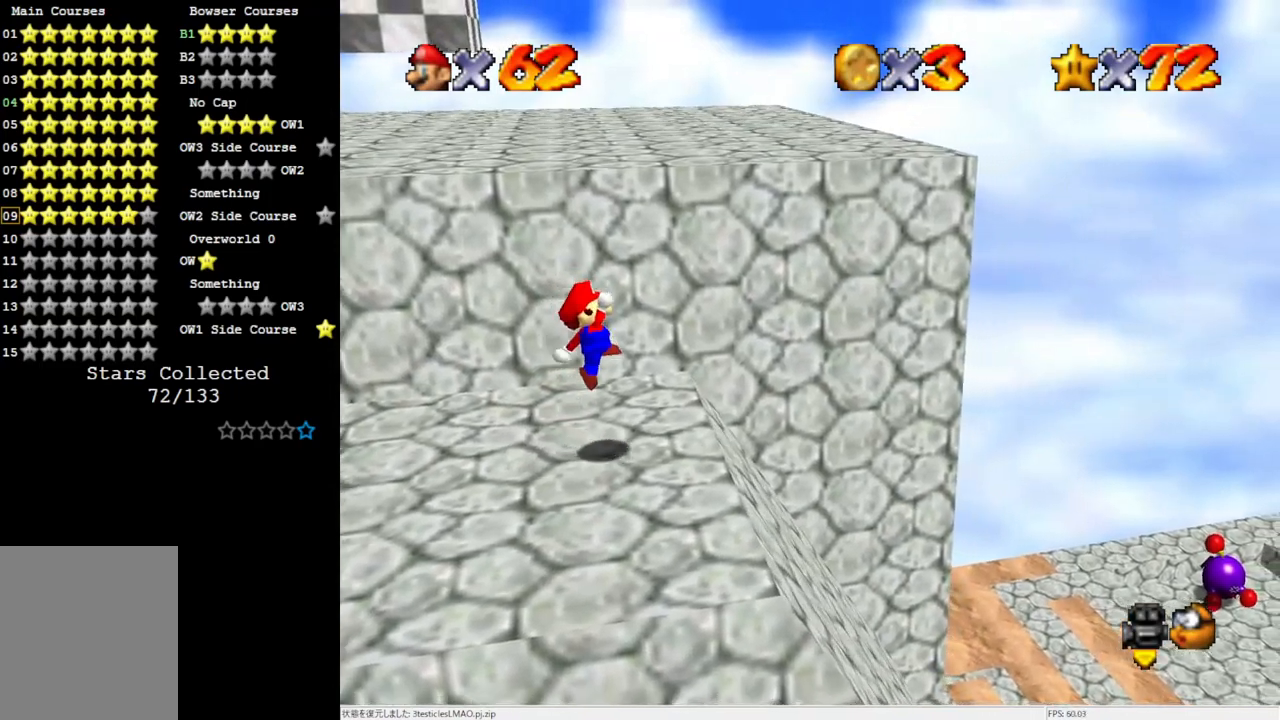
{"buttons": ["A"], "left_stick": "down", "events": [[250, "left_stick", "center"], [400, "A", "down"], [467, "left_stick", "down"]]}
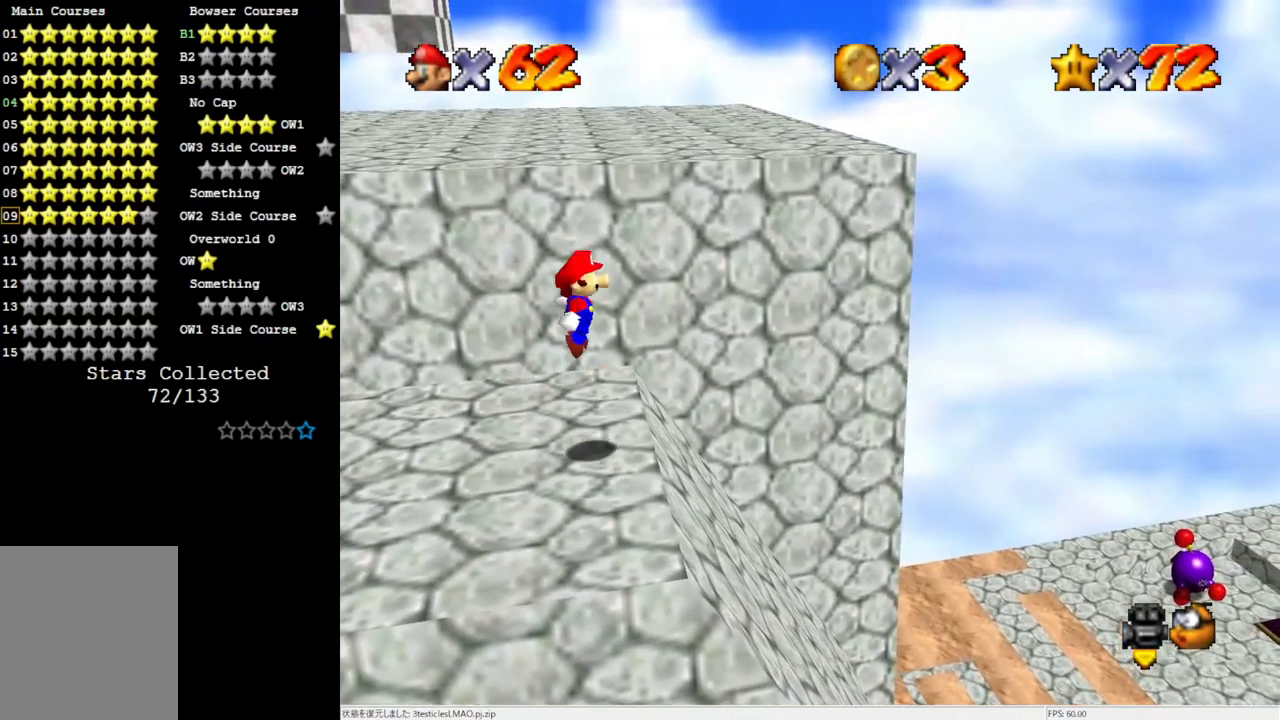
{"buttons": [], "left_stick": "down", "events": [[33, "A", "up"]]}
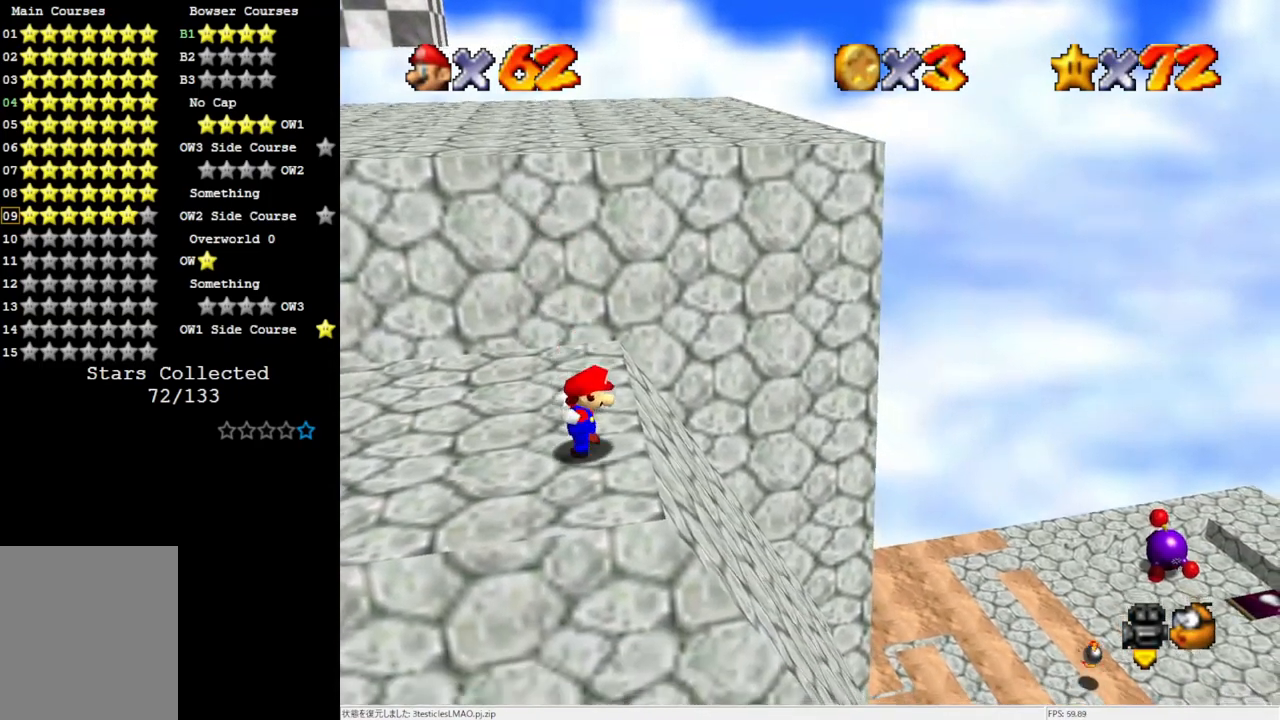
{"buttons": [], "left_stick": "down", "events": [[33, "left_stick", "center"], [67, "A", "down"], [167, "A", "up"], [167, "left_stick", "down"]]}
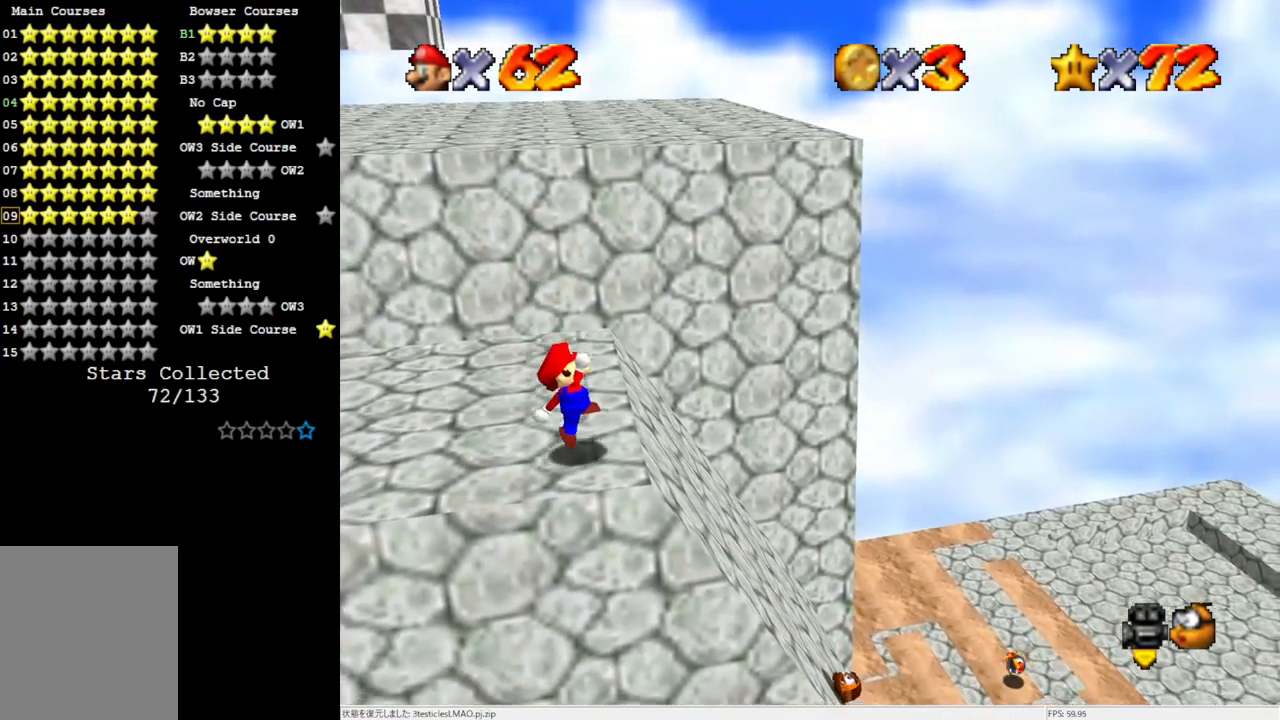
{"buttons": [], "left_stick": "center", "events": [[50, "left_stick", "center"]]}
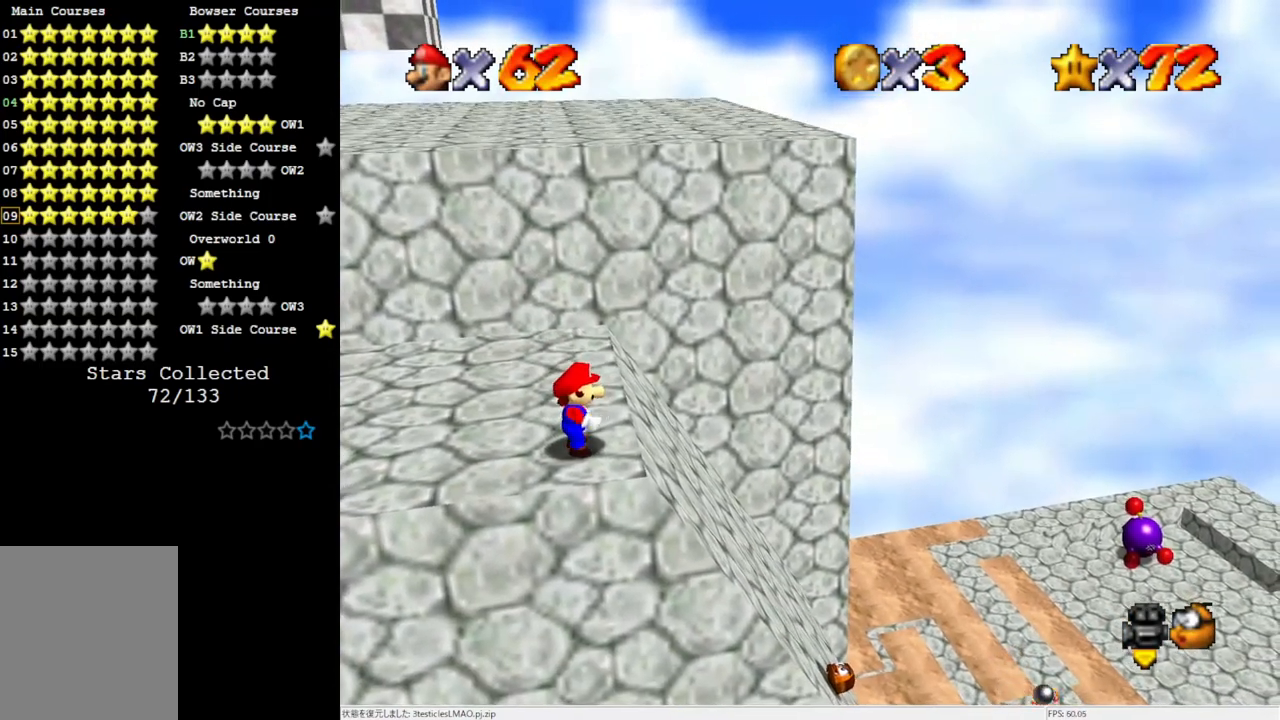
{"buttons": ["A"], "left_stick": "right", "events": [[50, "left_stick", "right"], [367, "A", "down"]]}
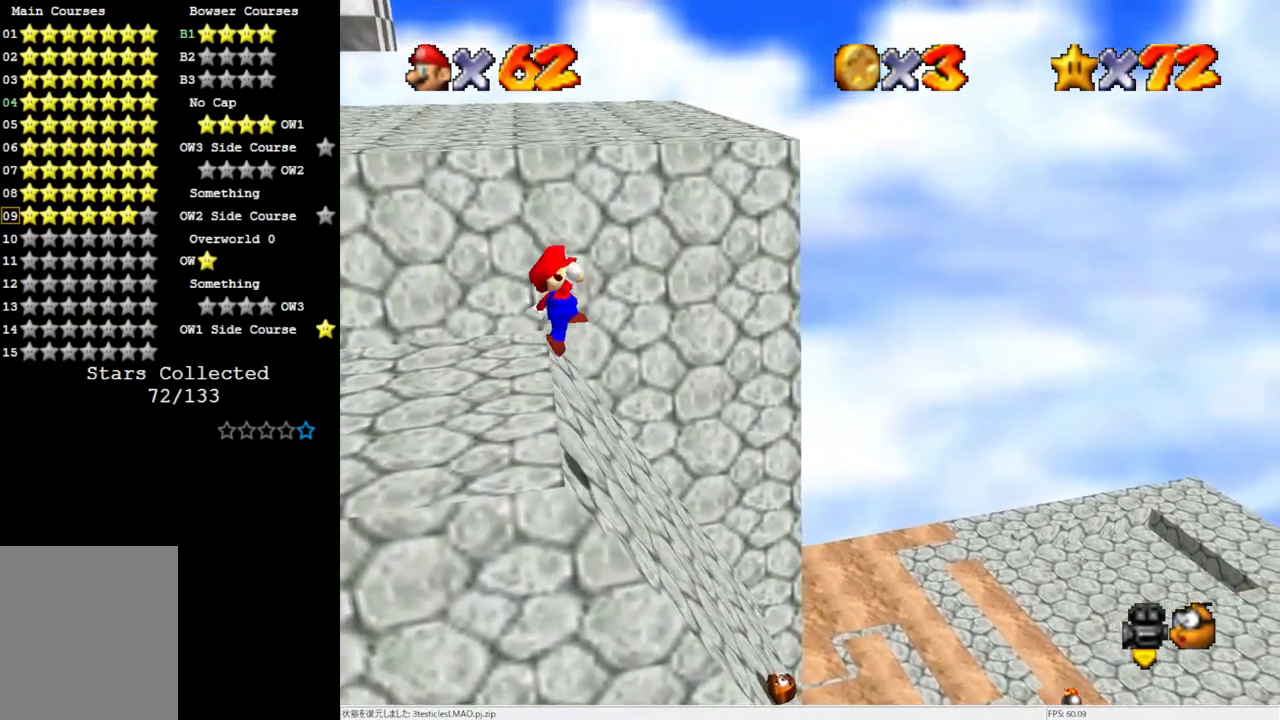
{"buttons": ["A"], "left_stick": "left", "events": [[267, "left_stick", "center"], [433, "left_stick", "left"]]}
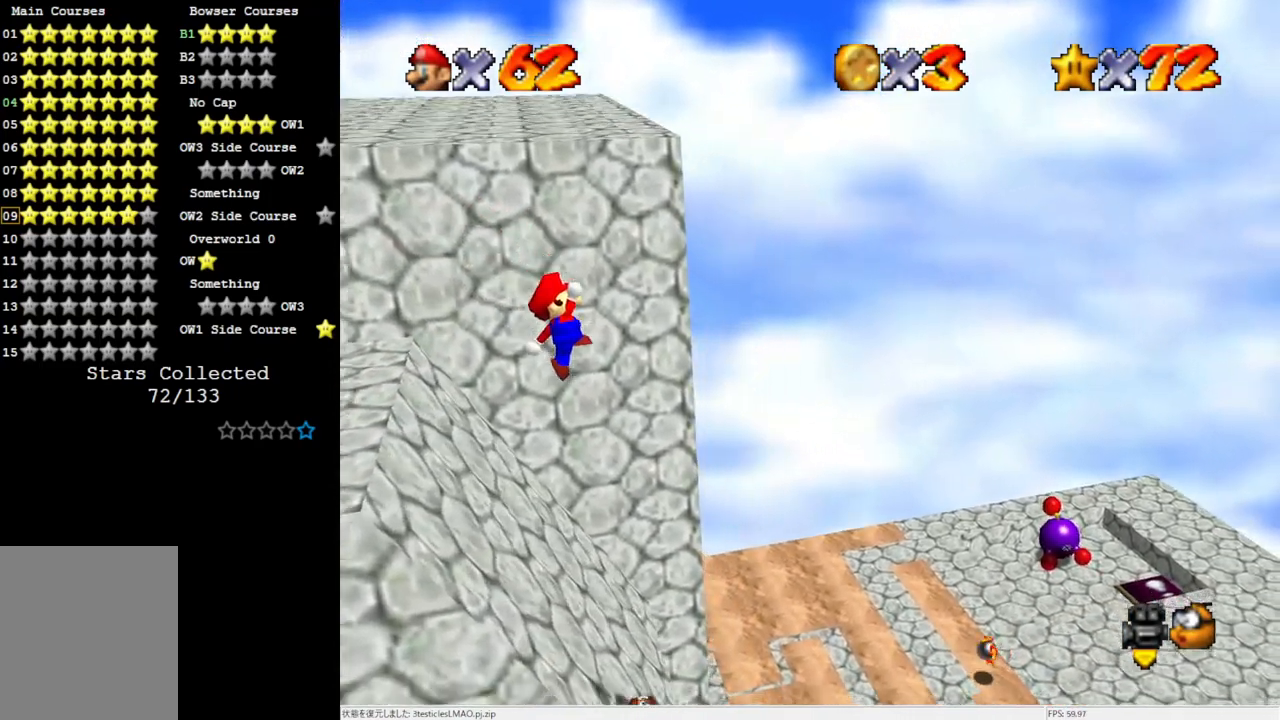
{"buttons": [], "left_stick": "left", "events": [[200, "A", "up"]]}
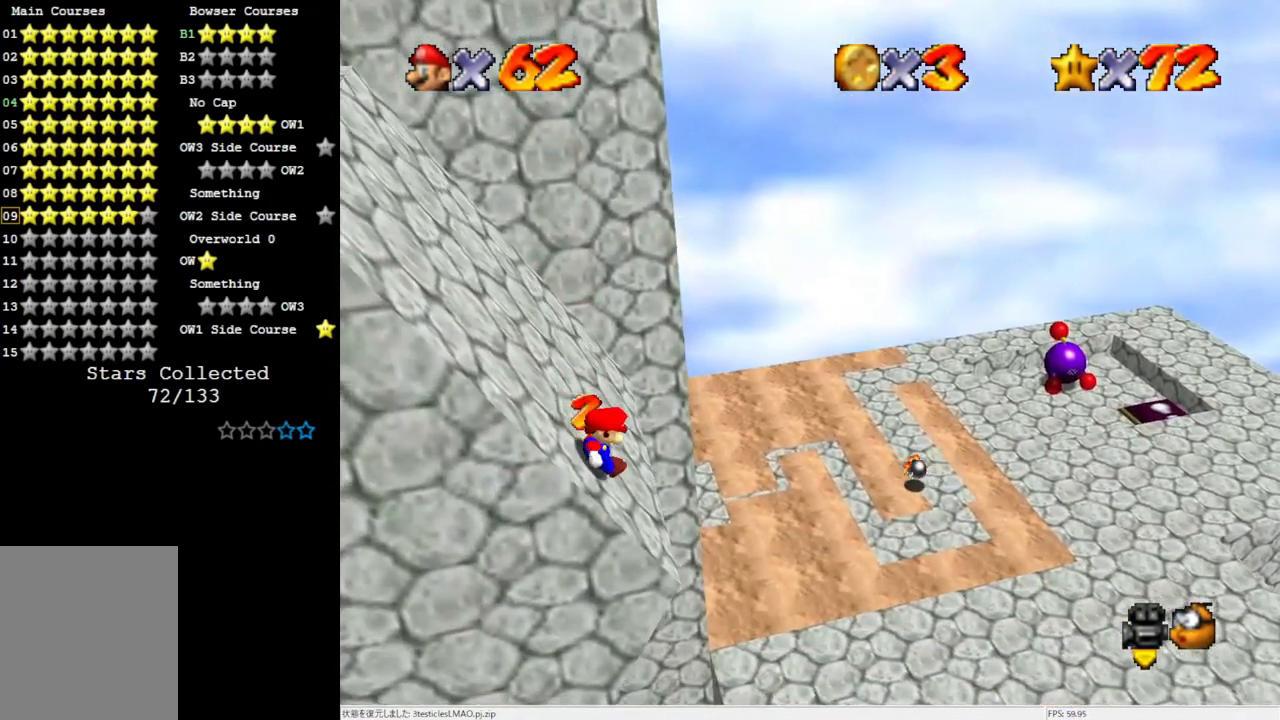
{"buttons": ["A"], "left_stick": "left", "events": [[133, "A", "down"]]}
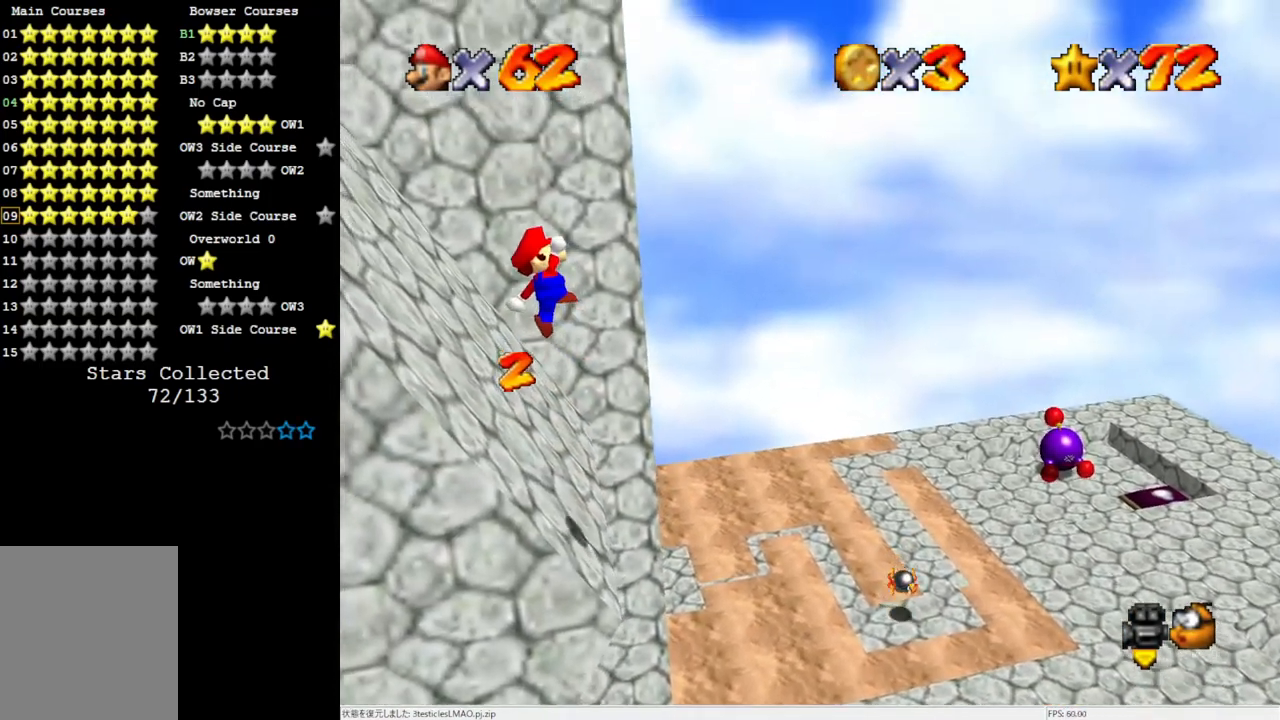
{"buttons": [], "left_stick": "left", "events": [[300, "B", "down"], [400, "A", "up"], [400, "B", "up"]]}
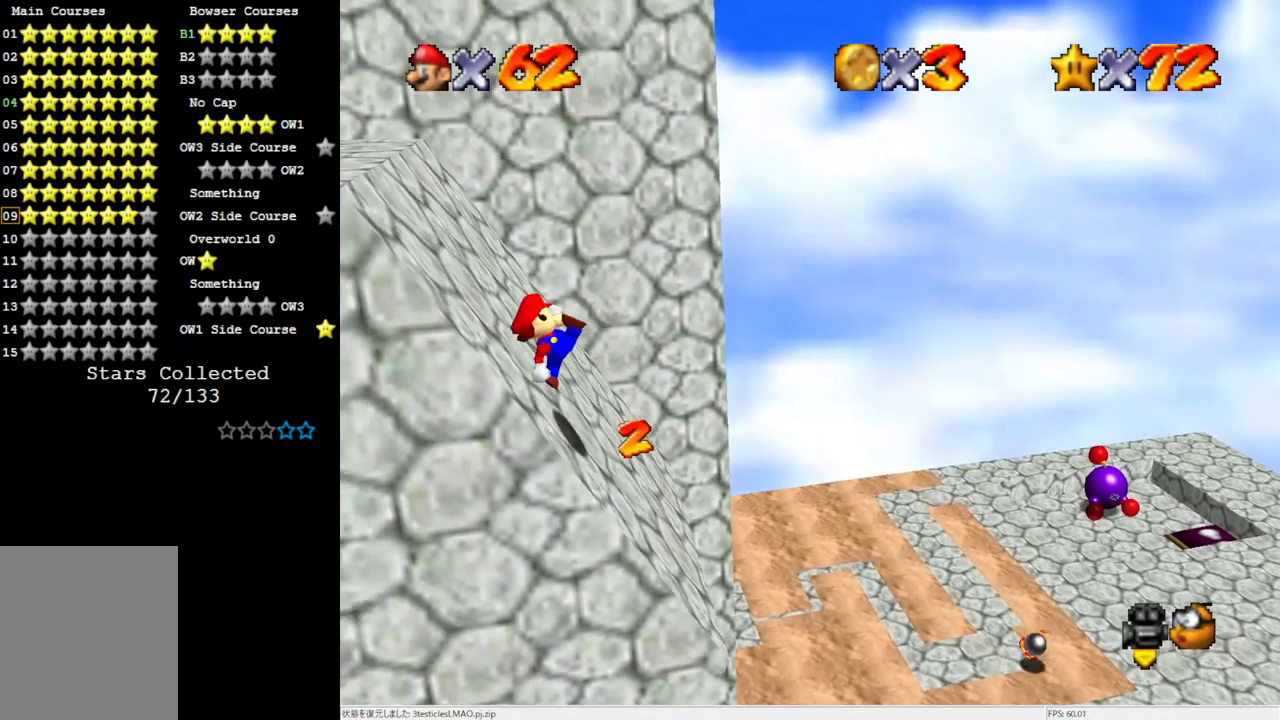
{"buttons": ["A"], "left_stick": "left", "events": [[233, "A", "down"]]}
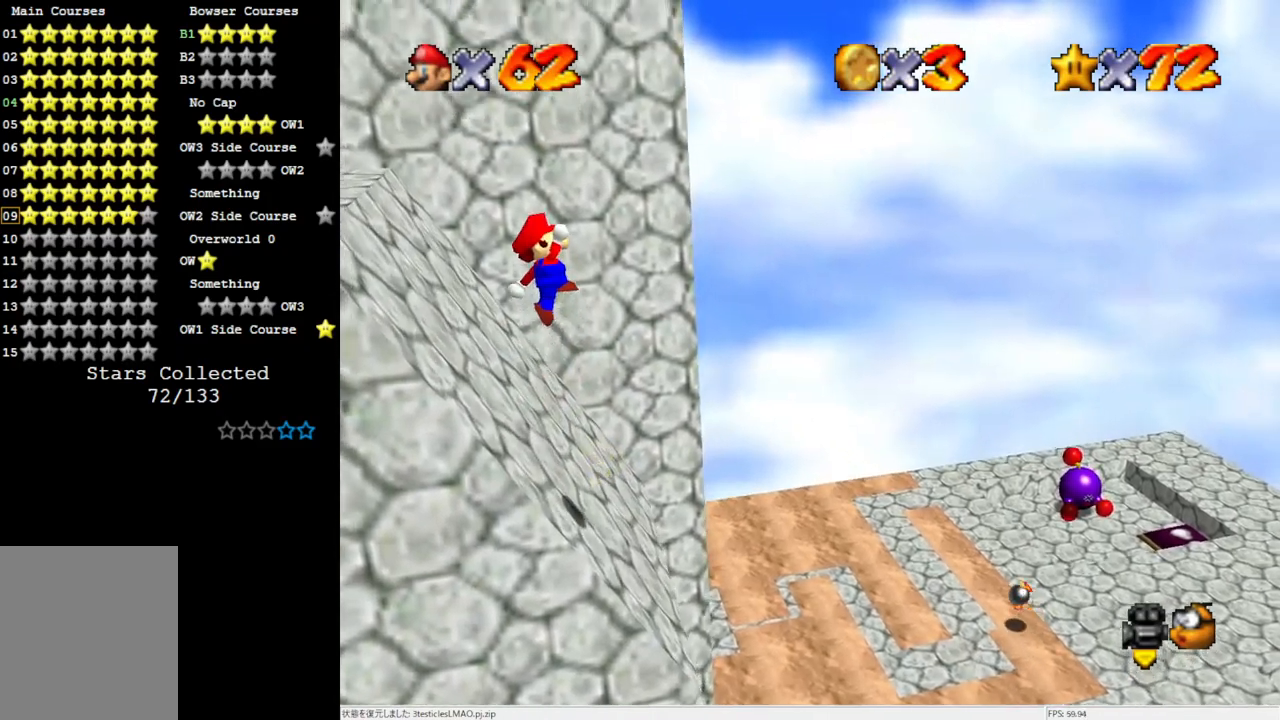
{"buttons": [], "left_stick": "left", "events": [[283, "B", "down"], [400, "A", "up"], [400, "B", "up"]]}
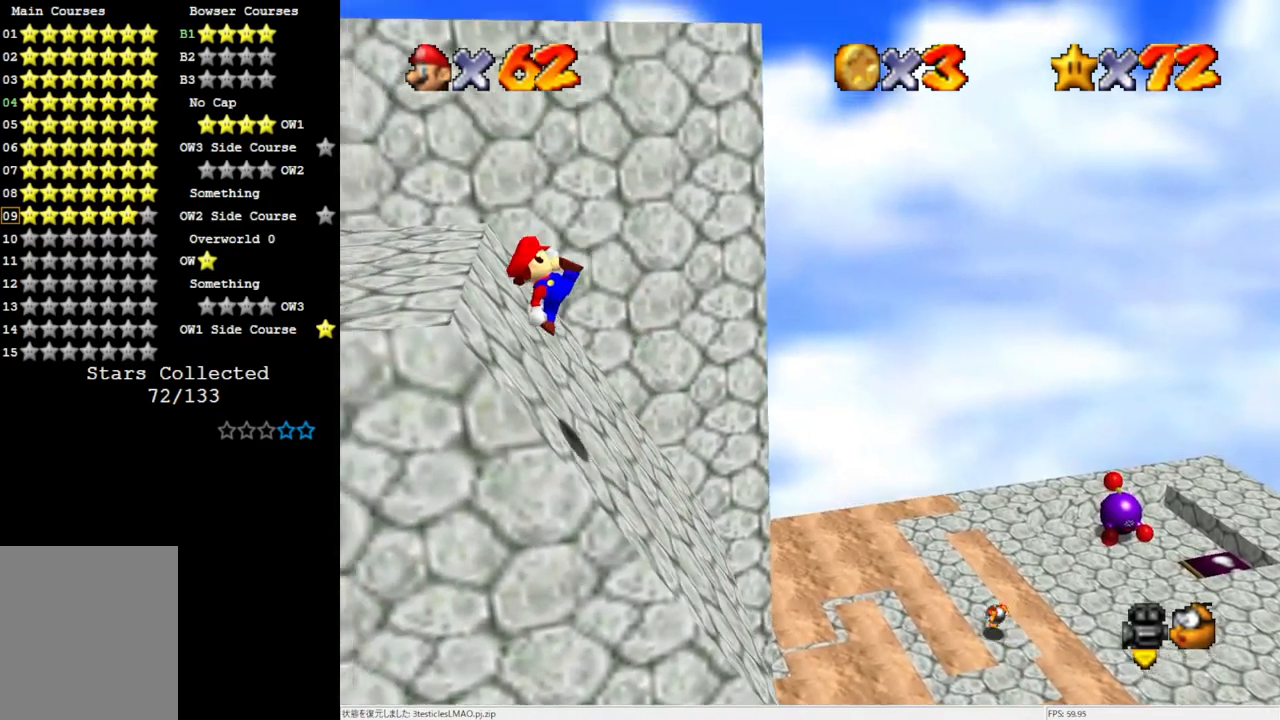
{"buttons": ["A"], "left_stick": "left", "events": [[267, "A", "down"]]}
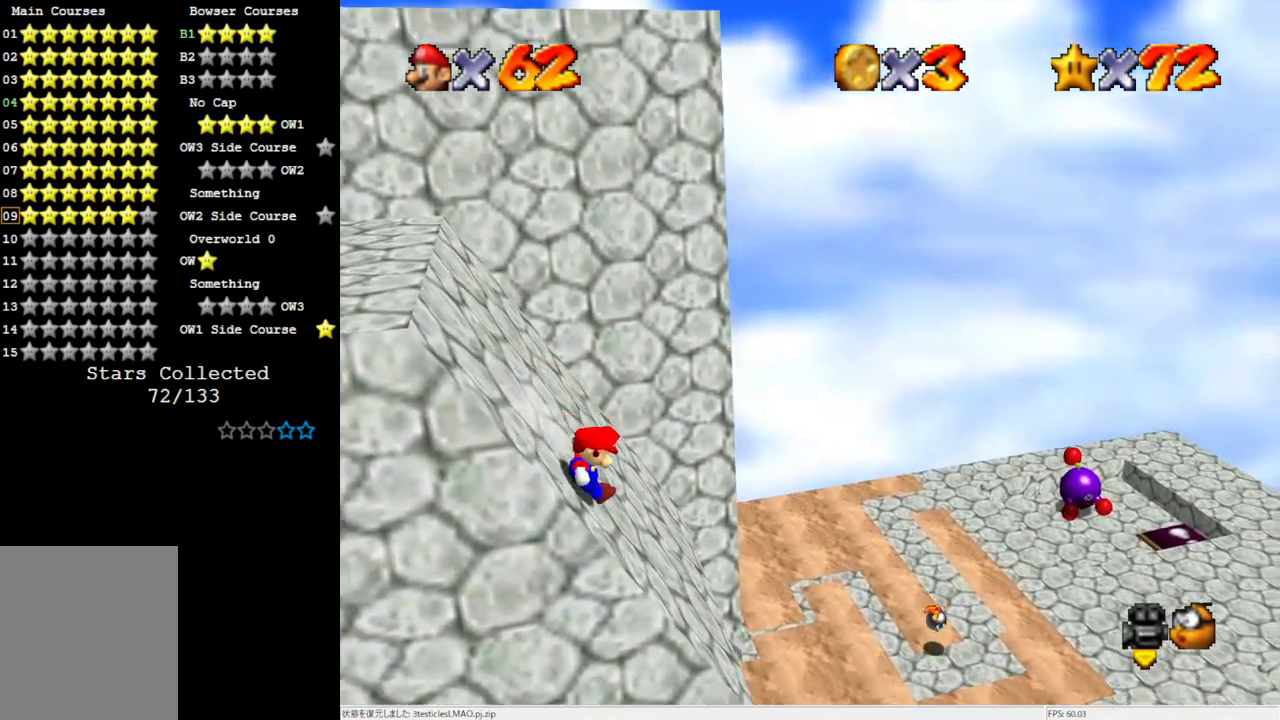
{"buttons": ["A"], "left_stick": "left", "events": [[100, "A", "up"], [133, "A", "down"]]}
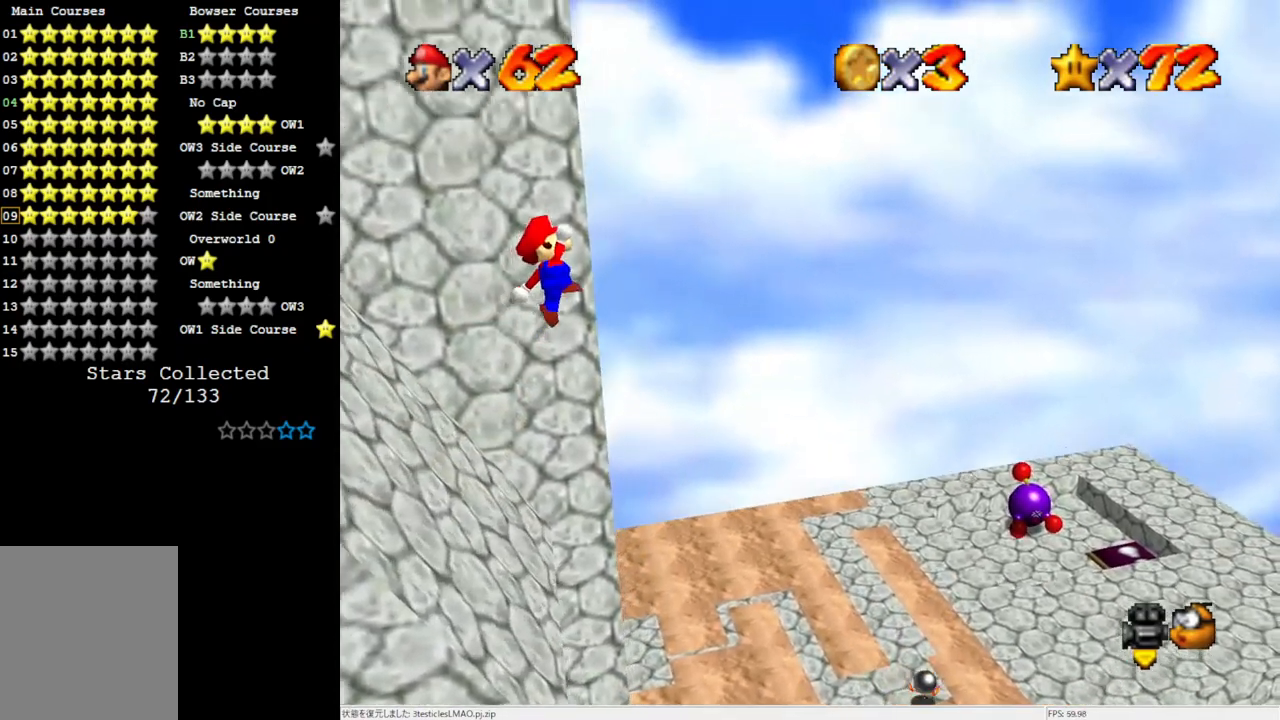
{"buttons": ["A", "B"], "left_stick": "left", "events": [[500, "B", "down"]]}
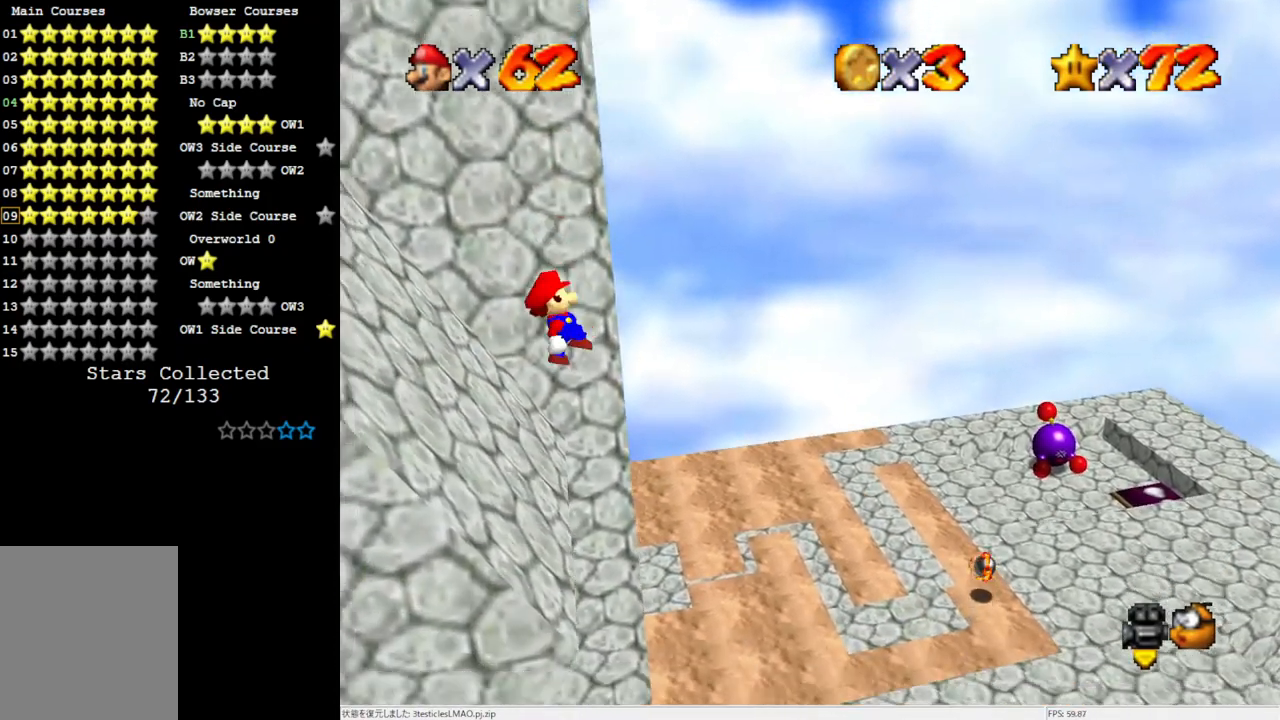
{"buttons": [], "left_stick": "up-left", "events": [[133, "A", "up"], [133, "B", "up"], [267, "C_RIGHT", "down"], [367, "C_RIGHT", "up"], [367, "left_stick", "up-left"]]}
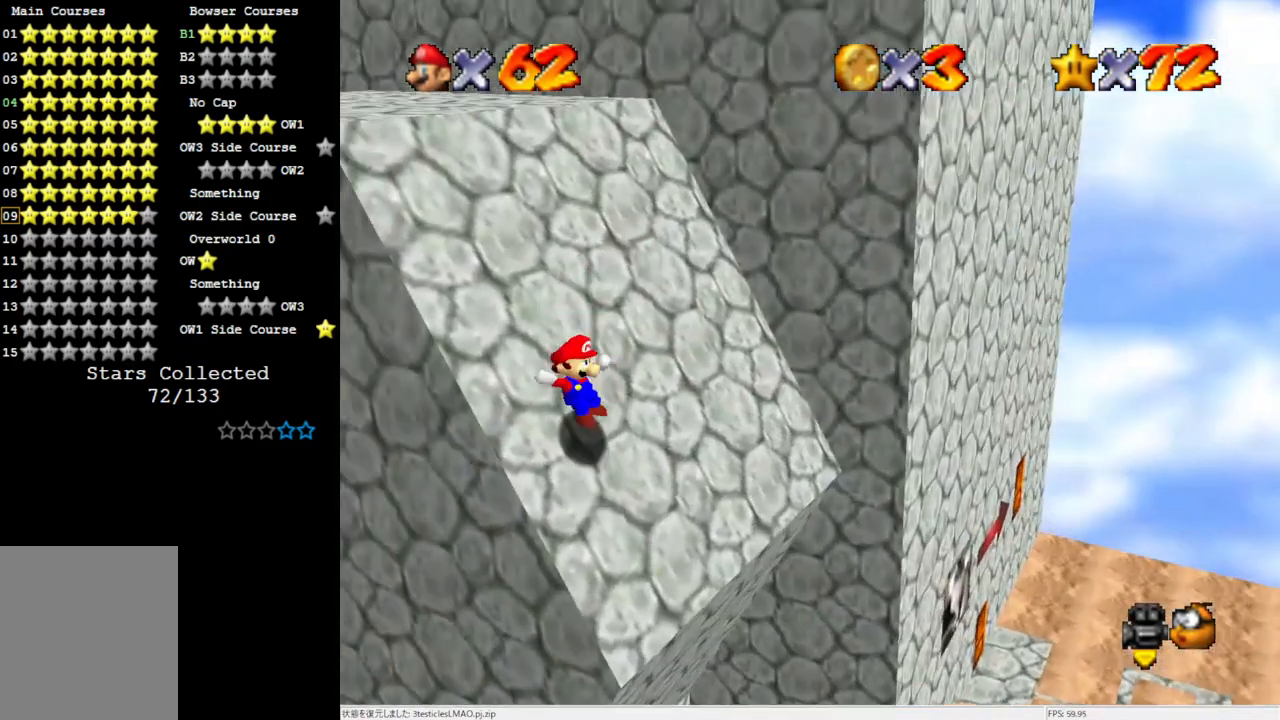
{"buttons": ["A"], "left_stick": "up-left", "events": [[200, "A", "down"]]}
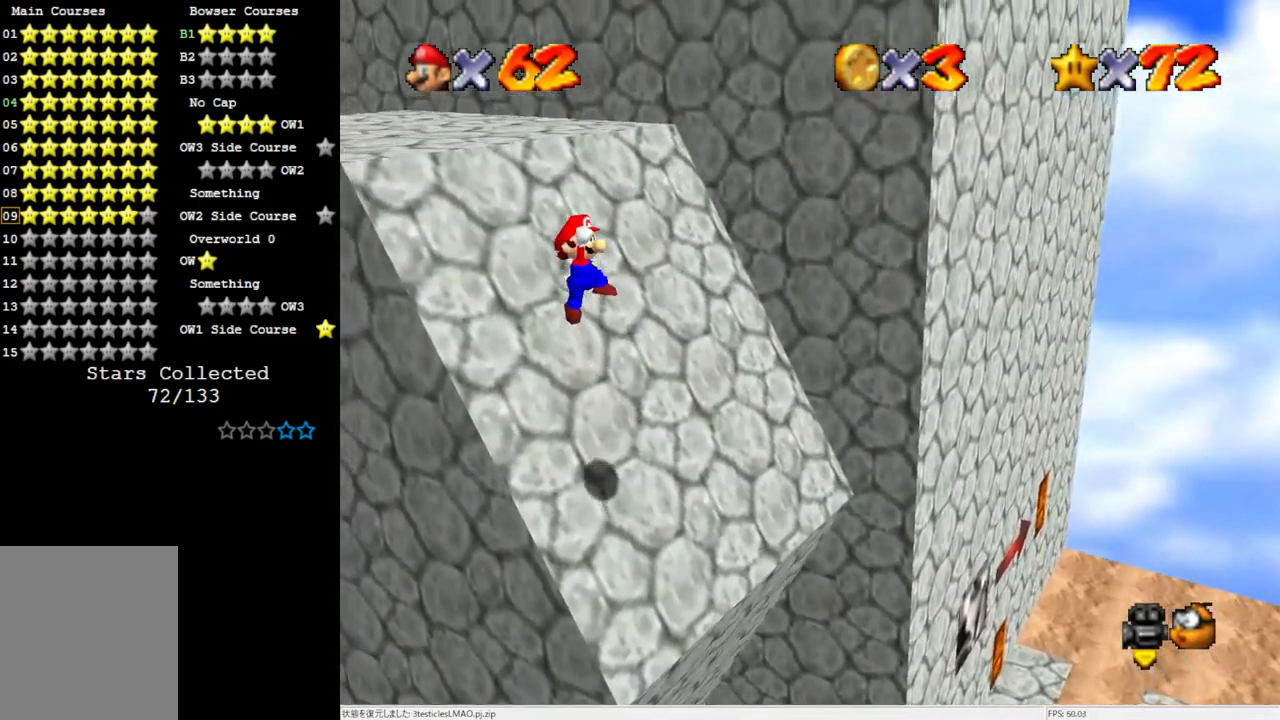
{"buttons": [], "left_stick": "up-left", "events": [[200, "B", "down"], [350, "A", "up"], [350, "B", "up"]]}
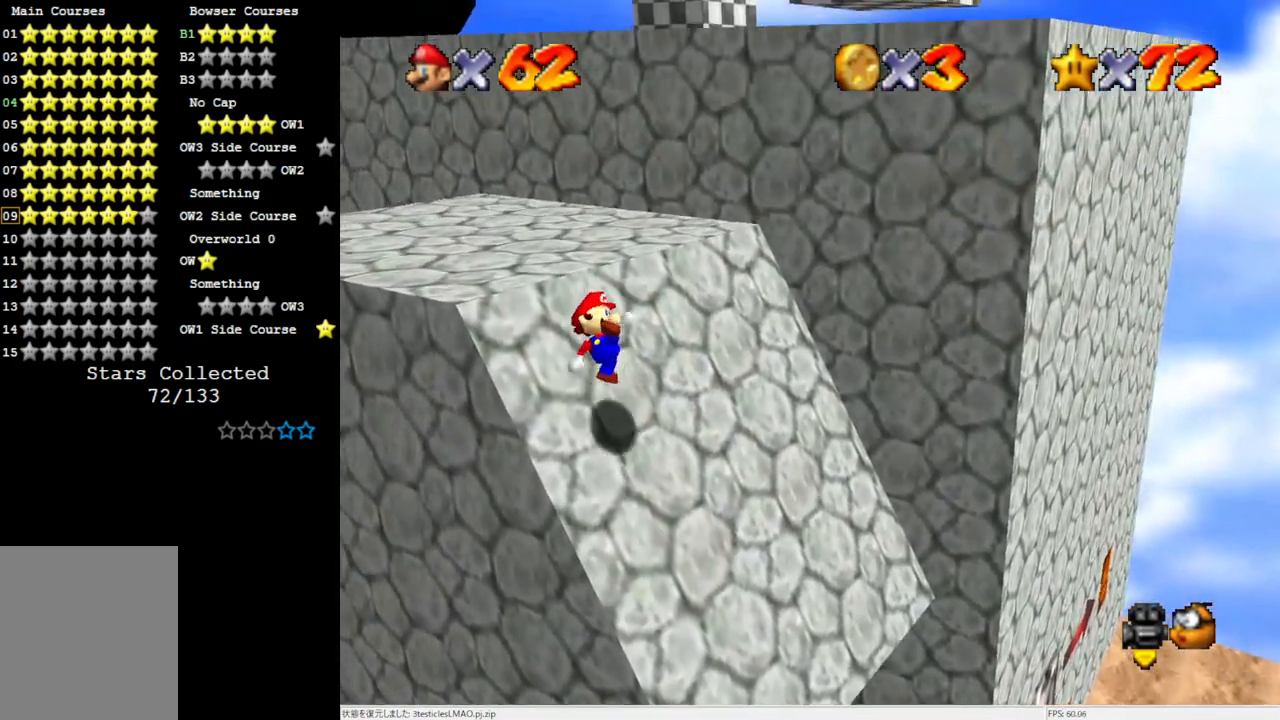
{"buttons": ["A"], "left_stick": "up-left", "events": [[233, "A", "down"]]}
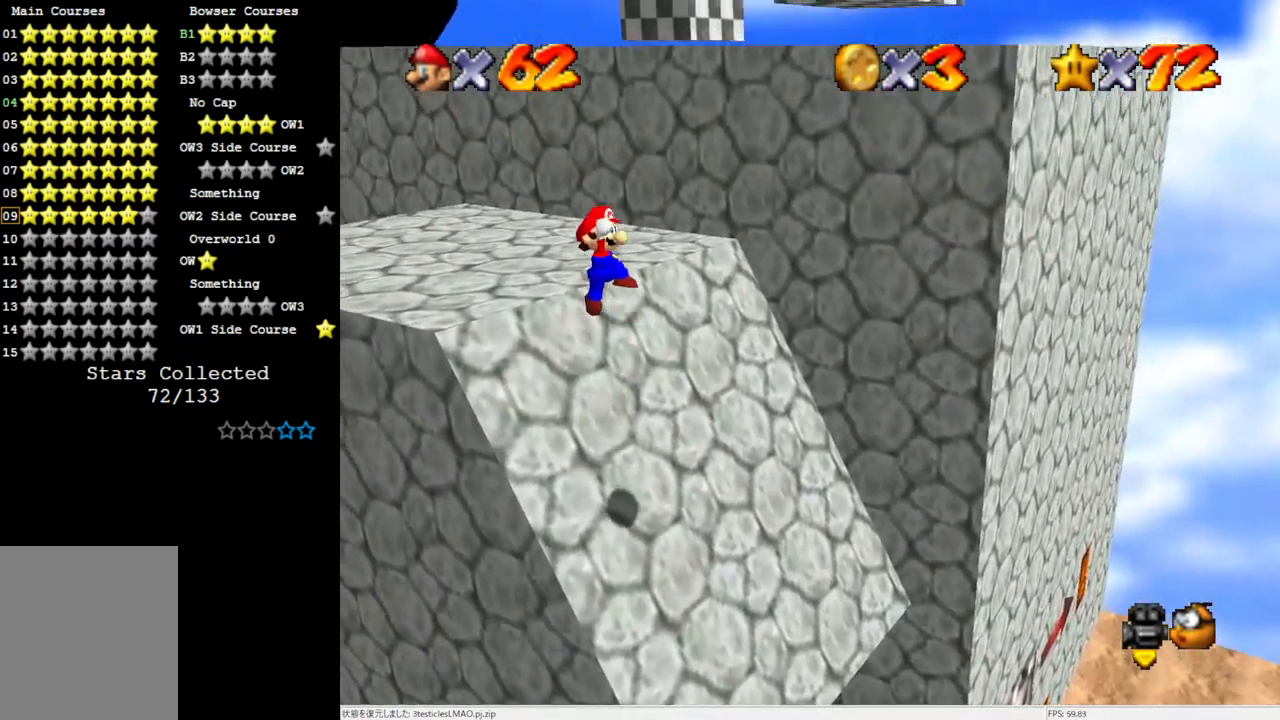
{"buttons": ["A"], "left_stick": "up-left", "events": [[333, "B", "down"], [500, "B", "up"]]}
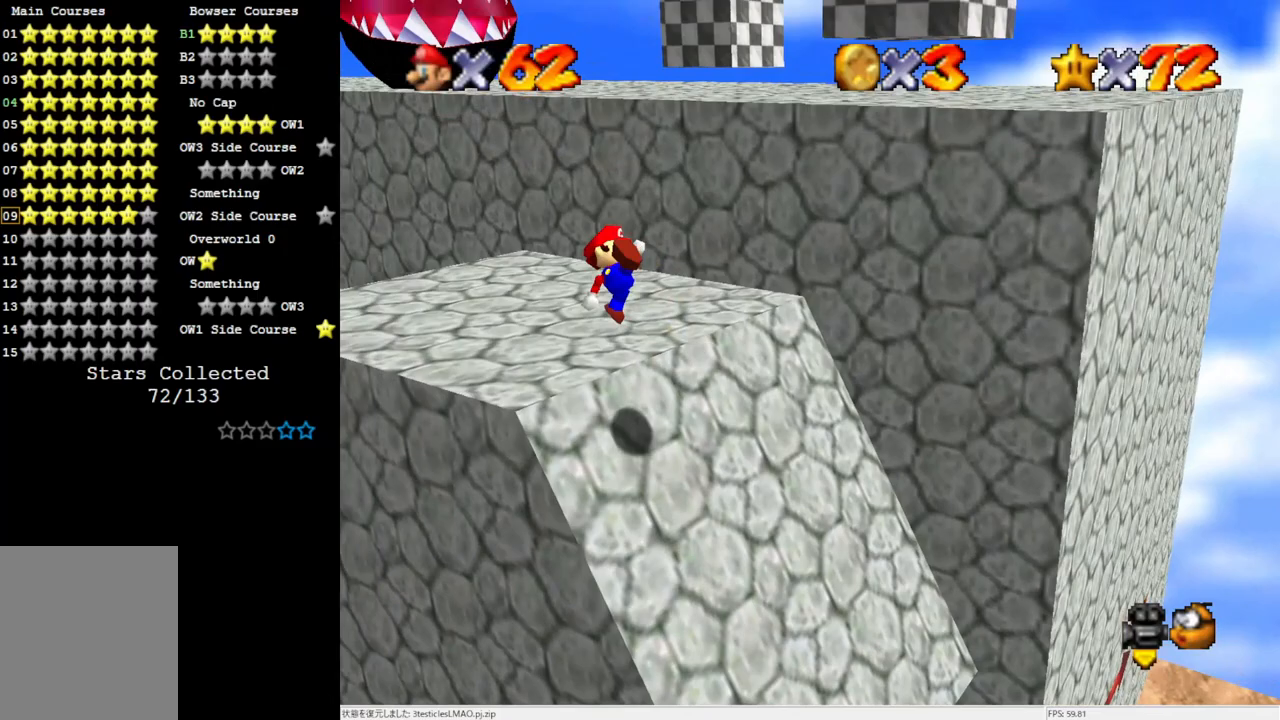
{"buttons": ["C_RIGHT"], "left_stick": "up-right", "events": [[33, "A", "up"], [233, "left_stick", "center"], [500, "C_RIGHT", "down"], [500, "left_stick", "up-right"]]}
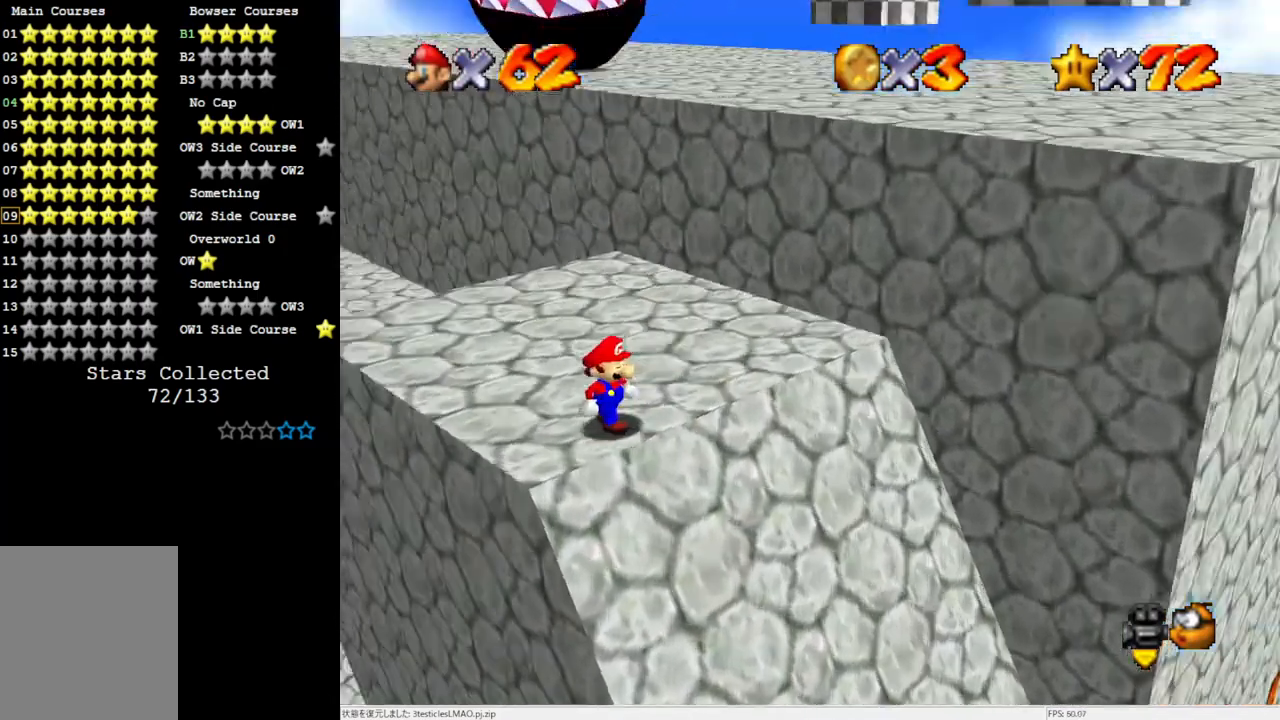
{"buttons": [], "left_stick": "right", "events": [[133, "C_RIGHT", "up"], [233, "left_stick", "right"], [333, "A", "down"], [367, "B", "down"], [433, "B", "up"], [467, "A", "up"]]}
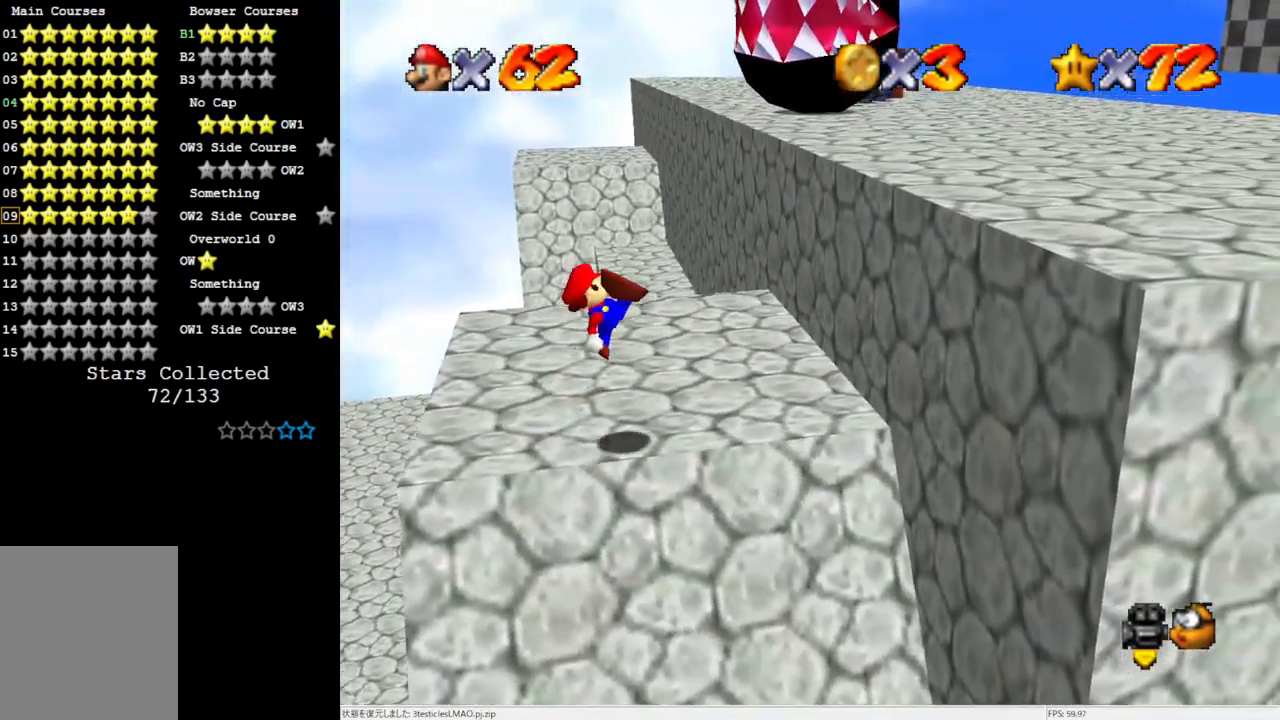
{"buttons": ["A"], "left_stick": "right", "events": [[67, "left_stick", "up-right"], [300, "A", "down"], [467, "left_stick", "right"]]}
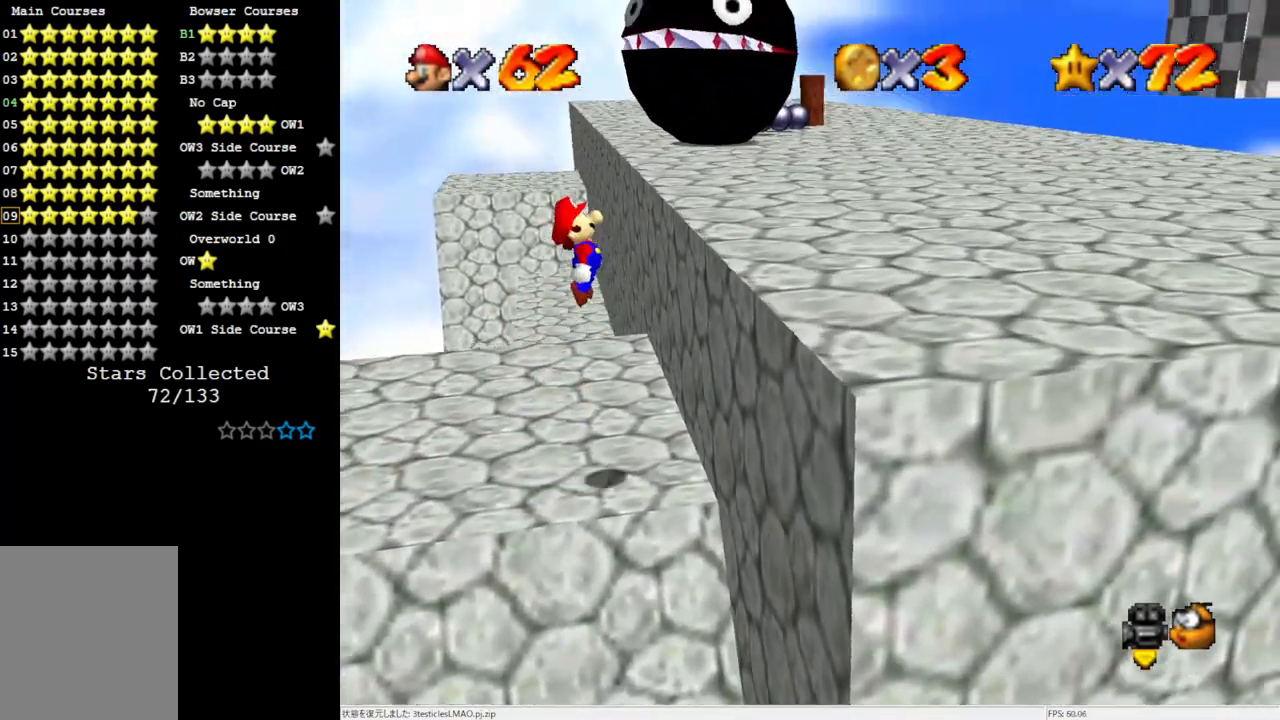
{"buttons": ["C_UP"], "left_stick": "center", "events": [[33, "left_stick", "down-right"], [233, "A", "up"], [333, "left_stick", "center"], [500, "C_UP", "down"]]}
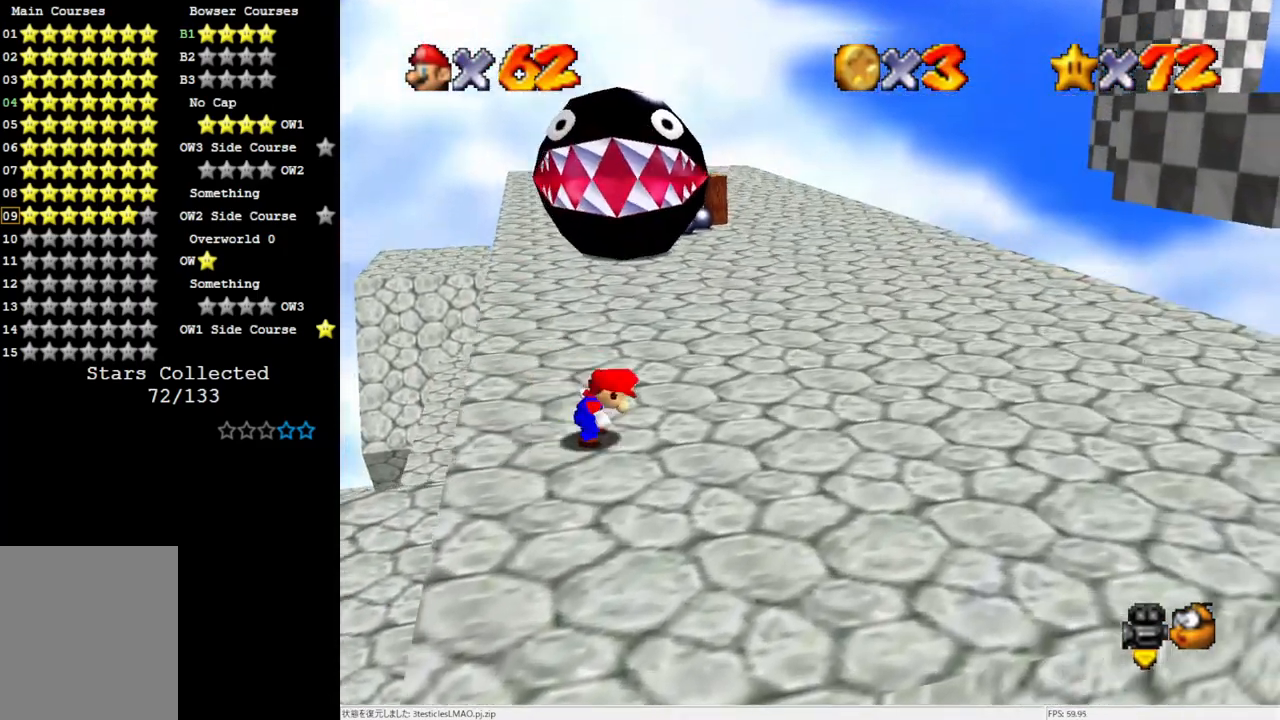
{"buttons": [], "left_stick": "center", "events": [[100, "C_UP", "up"], [167, "C_UP", "down"], [267, "C_UP", "up"], [367, "C_UP", "down"], [433, "C_UP", "up"]]}